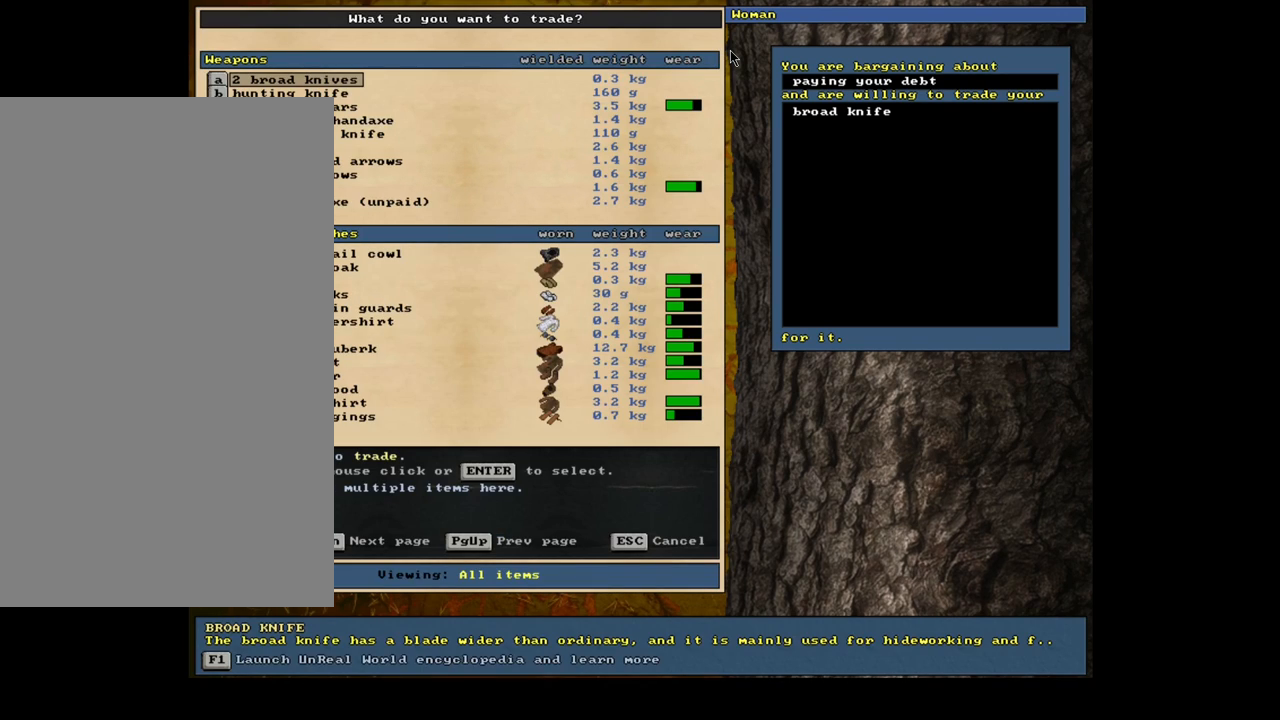
Gameplay with keyboard and mouse; each line is a JSON object with the keys and mouse buttons held at the frame after it. "events" lists presses ("down") and releases ("up") of ".", "/", "0", "1", "2", "3", "4", "5", "6", "7", "8", "9", "a", "alt_l", "alt_r", "b", "backslash", "backspace", "c", "caps_lock", "comma", "ctrl_l", "ctrl_r", "d", "down", "e", "equals", "escape", "f", "f1", "f10", "f11", "f12", "f2", "f3", "f4", "f5", "f6", "f7", "f8", "f9", "g", "h", "i", "j", "k", "l", "lbracket", "left", "m", "minus", "n", "num0", "num1", "num2", "num3", "num4", "num5", "num6", "num7", "num8", "num9", "o", "p", "q", "quote", "r", "rbracket", "return", "right", "s", "semicolon", "shift_l", "shift_r", "space", "super", "t", "tab", "tilde", "u", "up", "v", "w", "x", "y", "z", "mouse_left", "mouse_wheel" and "mouse_right" between this image and that frame as [ms after this image, input, new state], when the widget could be followed in between. "mouse_left", "mouse_wheel", "mouse_right" = the "left", "wheel", "right" buttons of the "mouse" list. No other keys are recorded. "wheel" means that the mouse wheel is clicked or scrolled. Mouse movement is not recorded. Not read: other_keys.
{"keys": [], "mouse": [], "events": []}
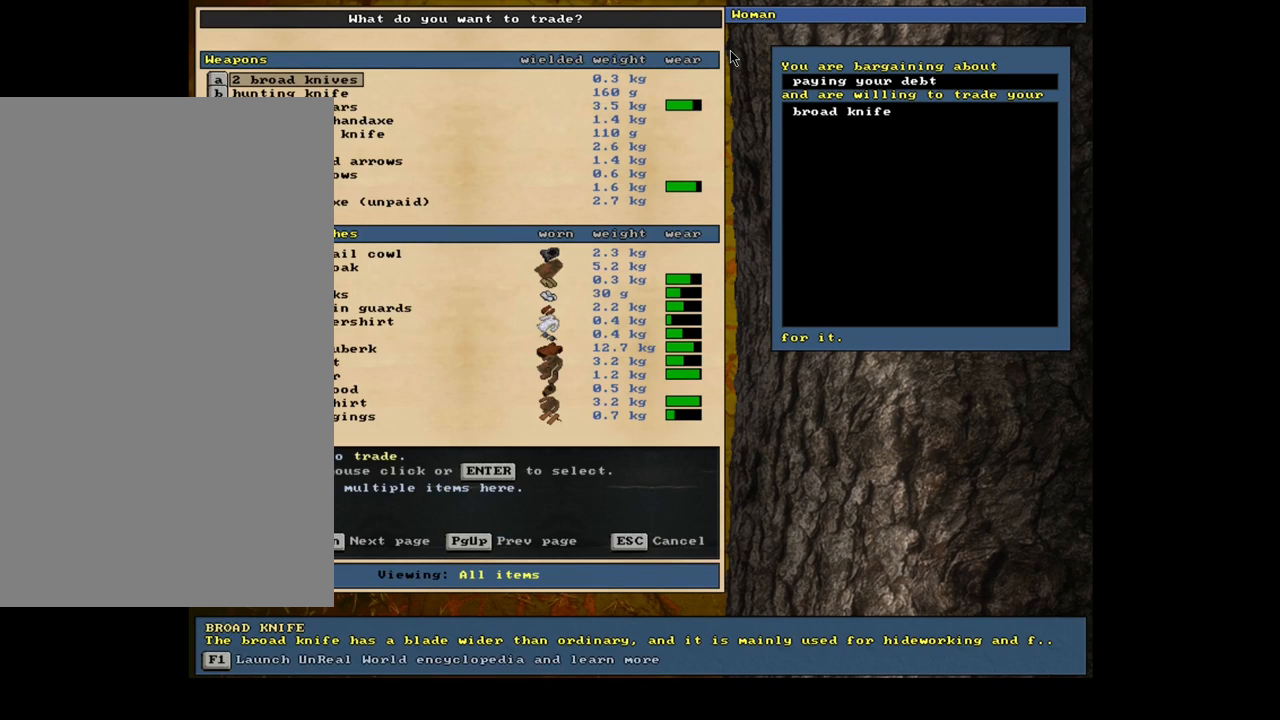
{"keys": [], "mouse": [], "events": [[400, "down", "down"], [483, "down", "up"]]}
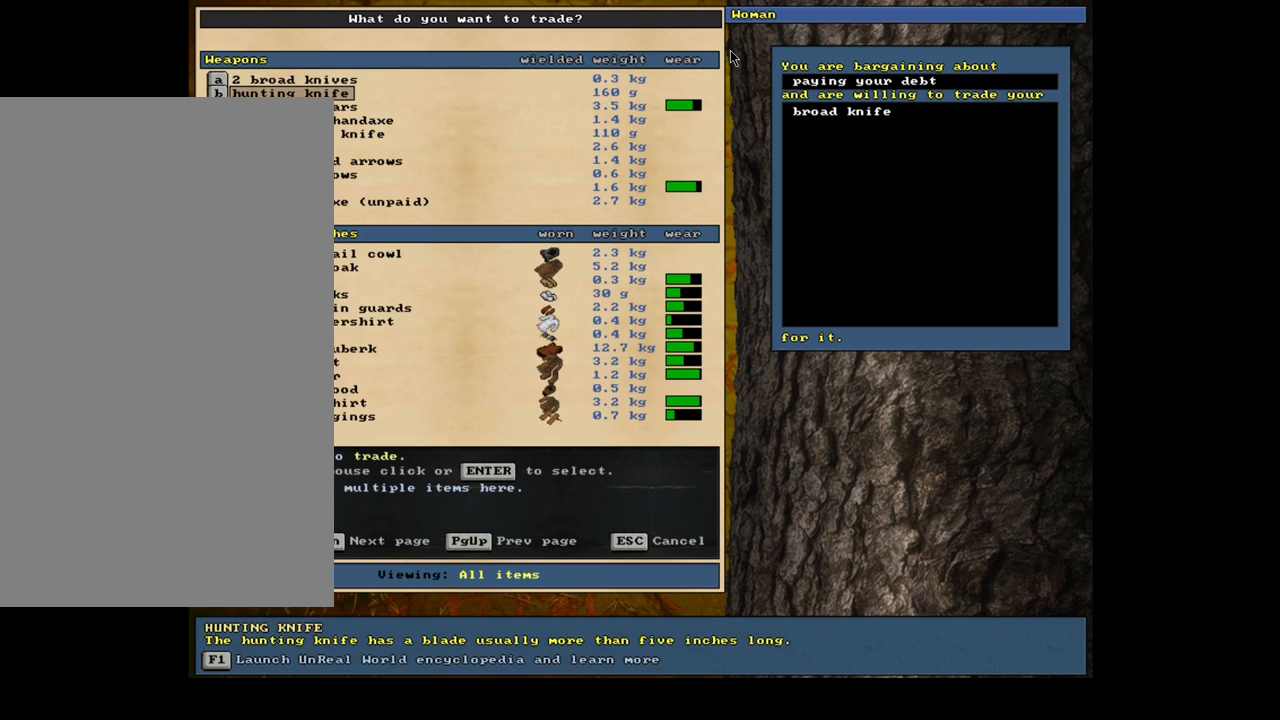
{"keys": [], "mouse": [], "events": [[350, "down", "down"], [500, "down", "up"]]}
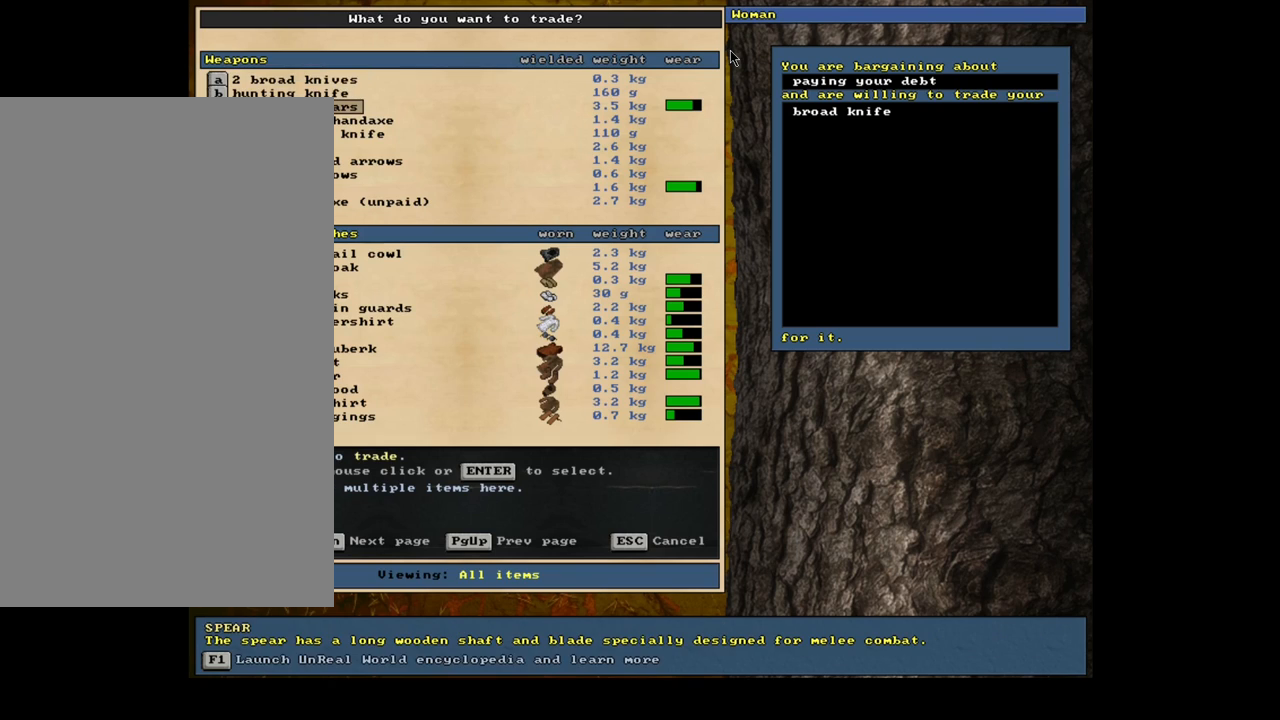
{"keys": [], "mouse": [], "events": []}
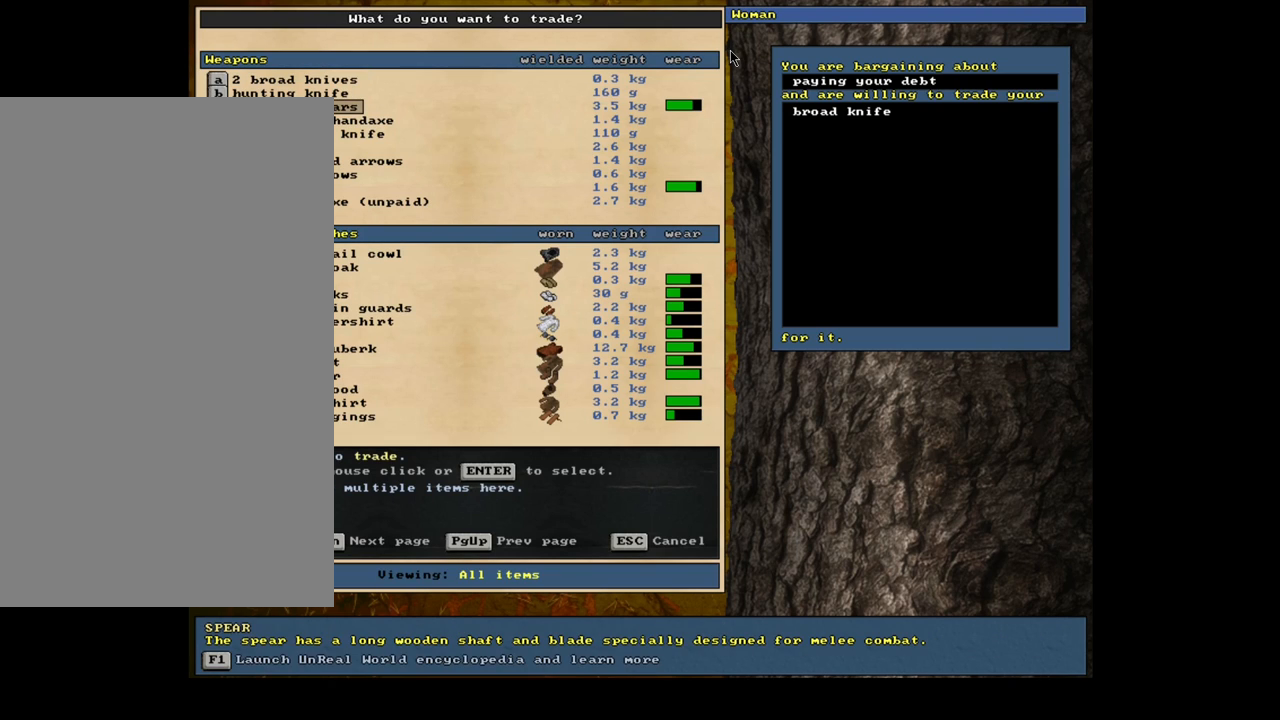
{"keys": [], "mouse": [], "events": [[167, "down", "down"], [200, "down", "up"], [400, "up", "down"], [500, "up", "up"]]}
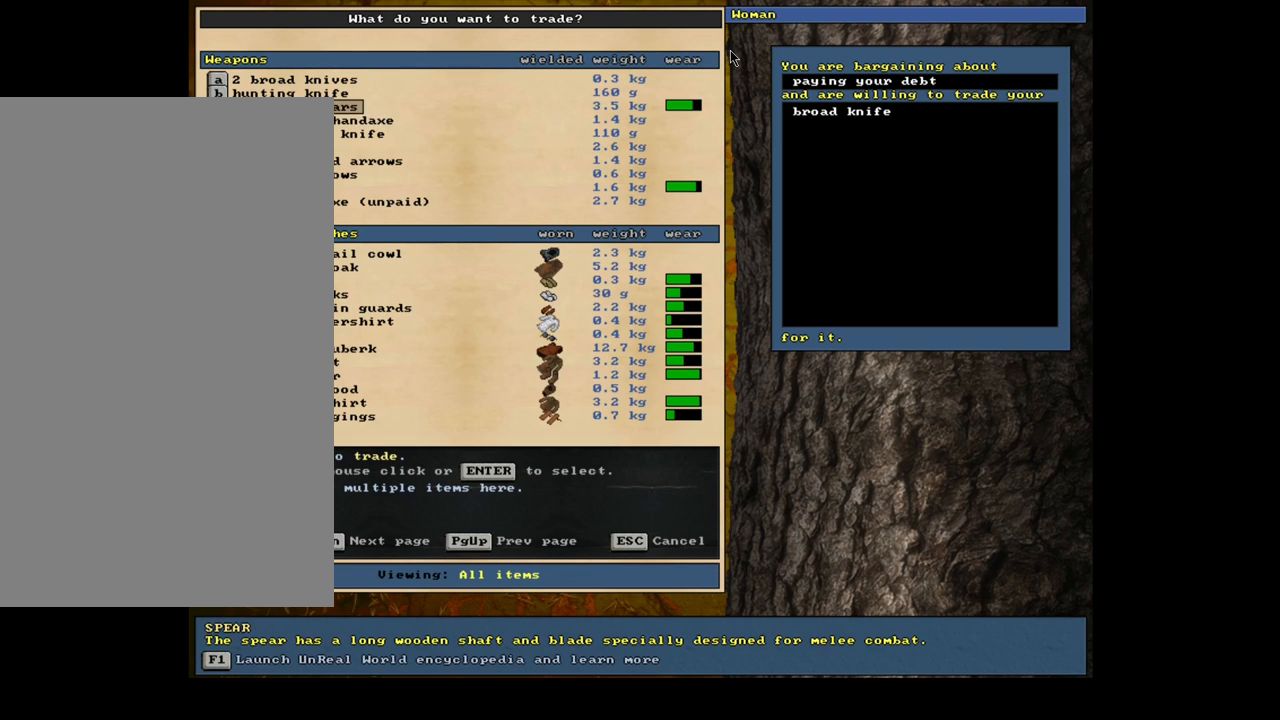
{"keys": [], "mouse": [], "events": [[117, "return", "down"], [233, "return", "up"], [367, "1", "down"], [483, "1", "up"]]}
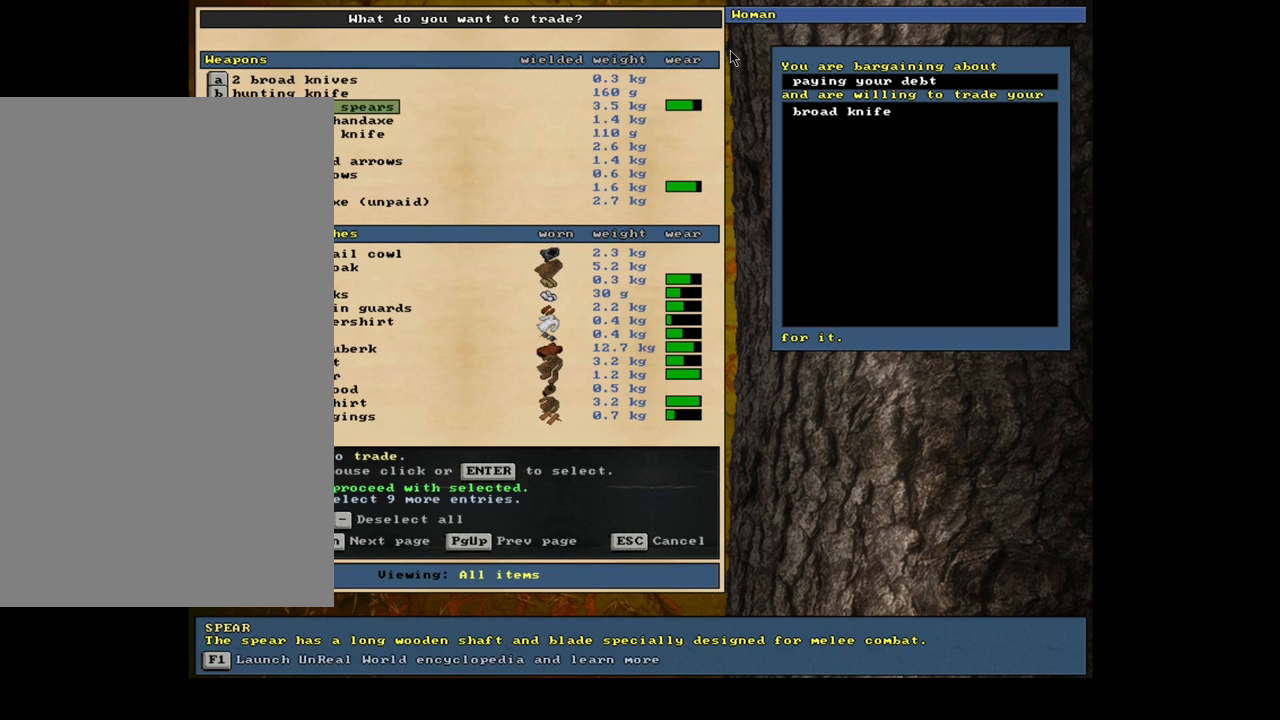
{"keys": [], "mouse": [], "events": [[200, "space", "down"], [350, "space", "up"]]}
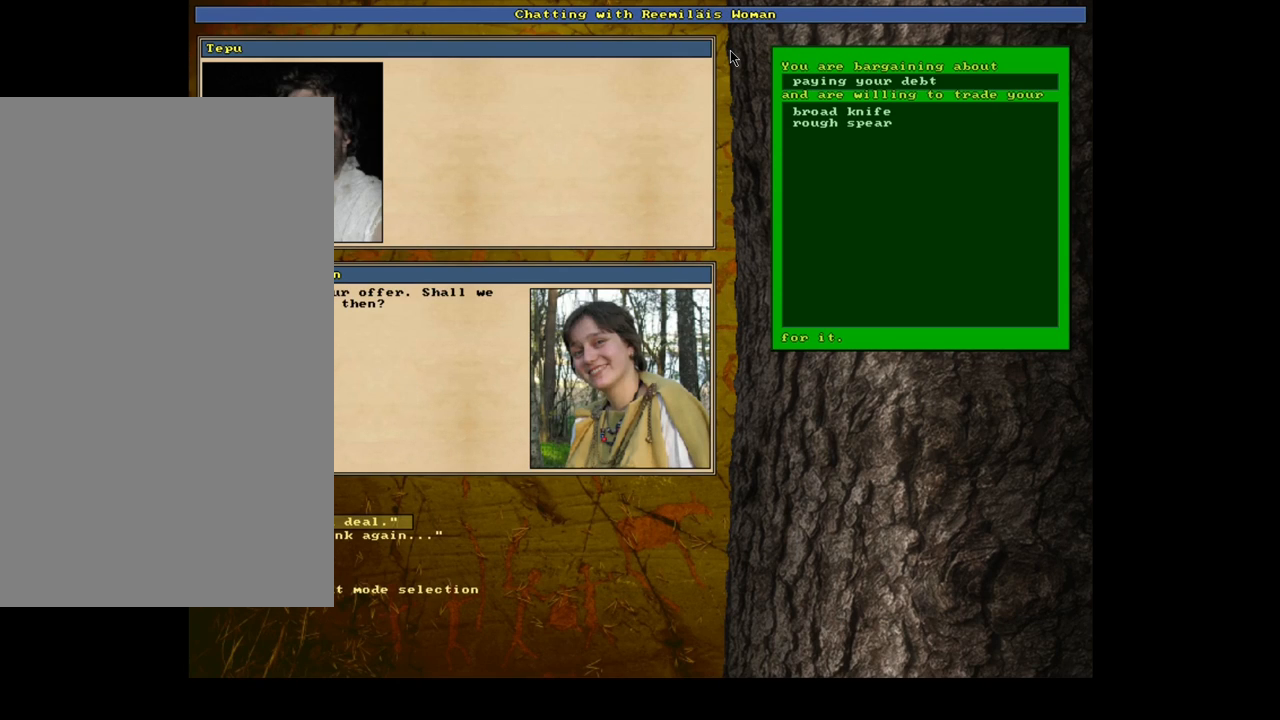
{"keys": [], "mouse": [], "events": []}
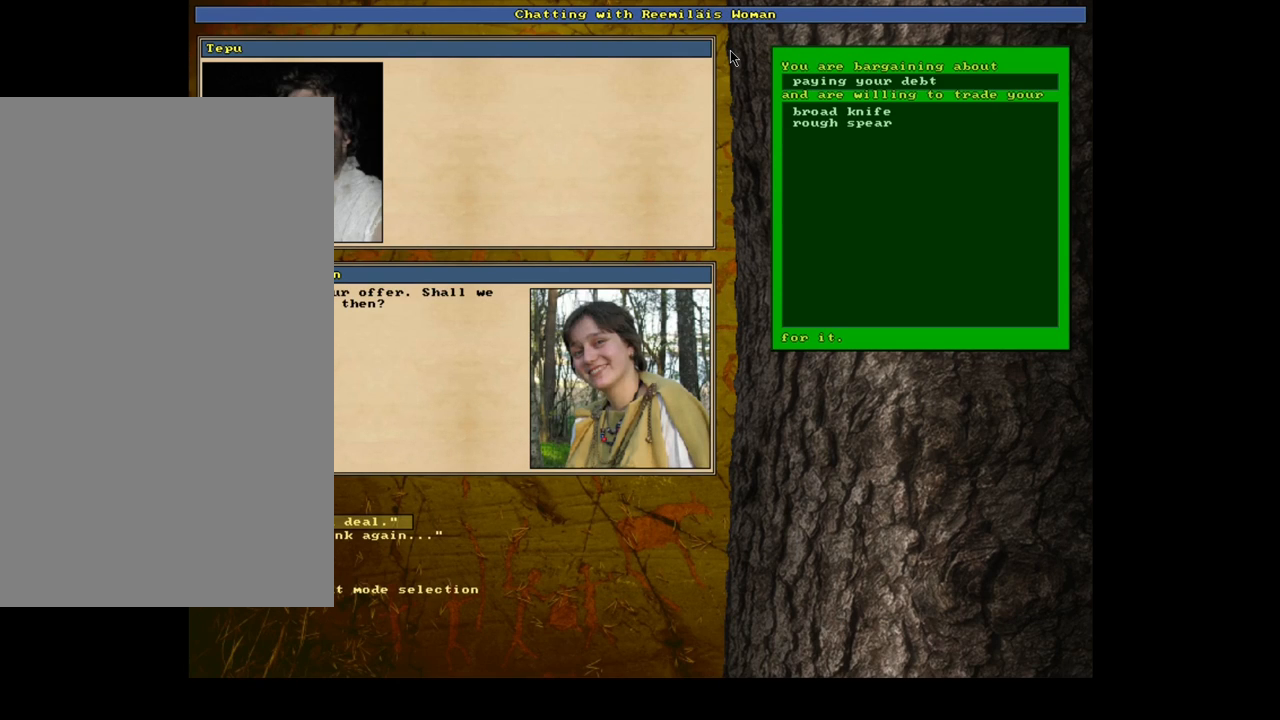
{"keys": [], "mouse": [], "events": [[117, "2", "down"], [233, "2", "up"]]}
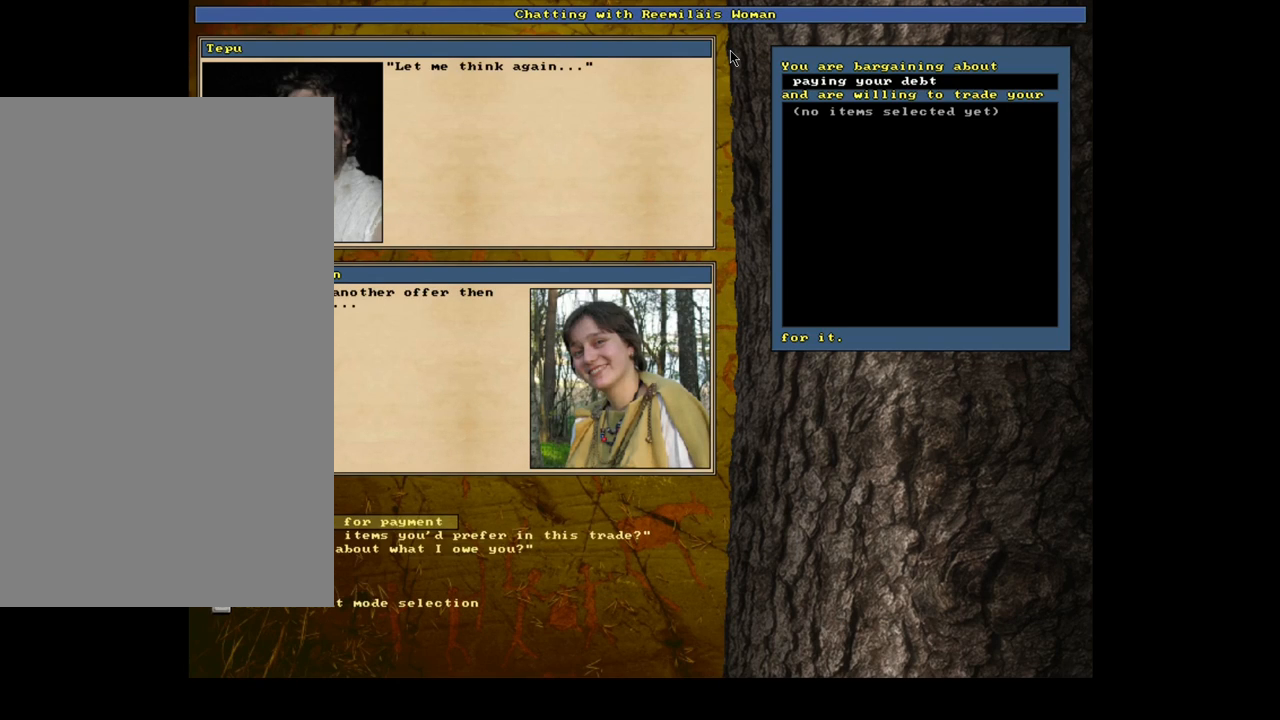
{"keys": [], "mouse": [], "events": [[167, "return", "down"], [250, "return", "up"]]}
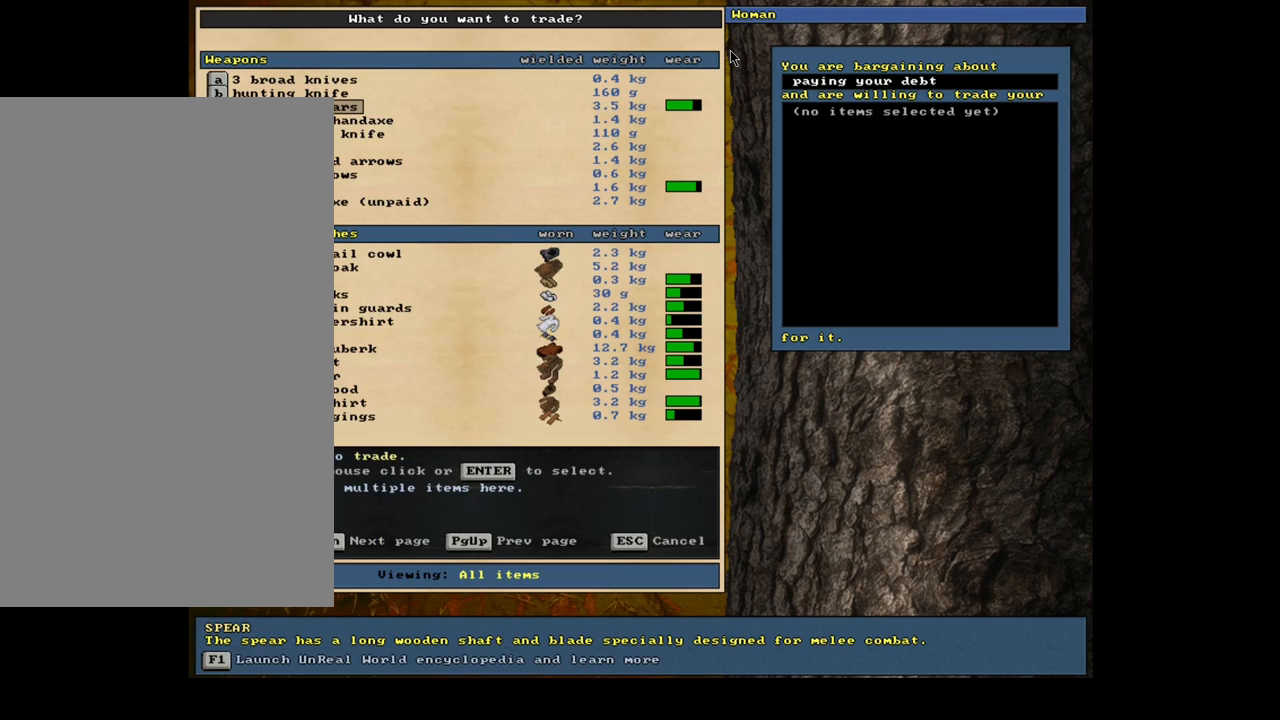
{"keys": [], "mouse": [], "events": [[200, "return", "down"], [300, "1", "down"], [317, "return", "up"], [417, "1", "up"]]}
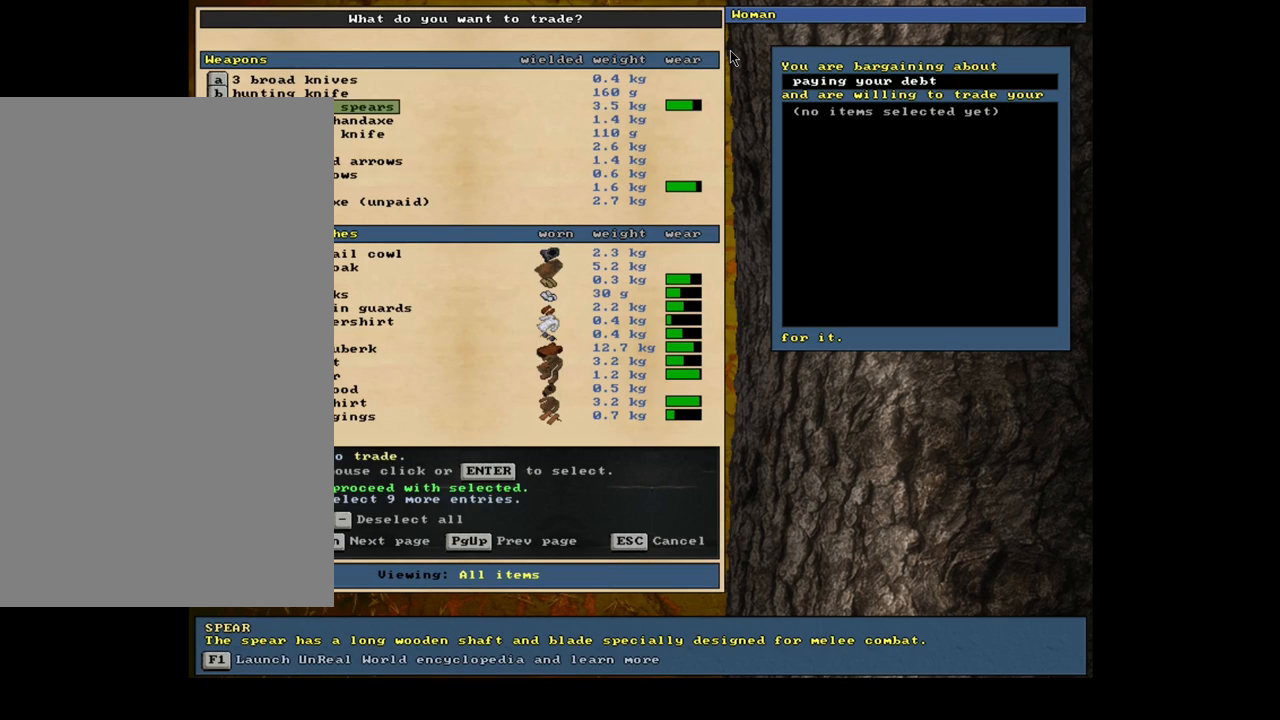
{"keys": [], "mouse": [], "events": [[83, "space", "down"], [200, "space", "up"]]}
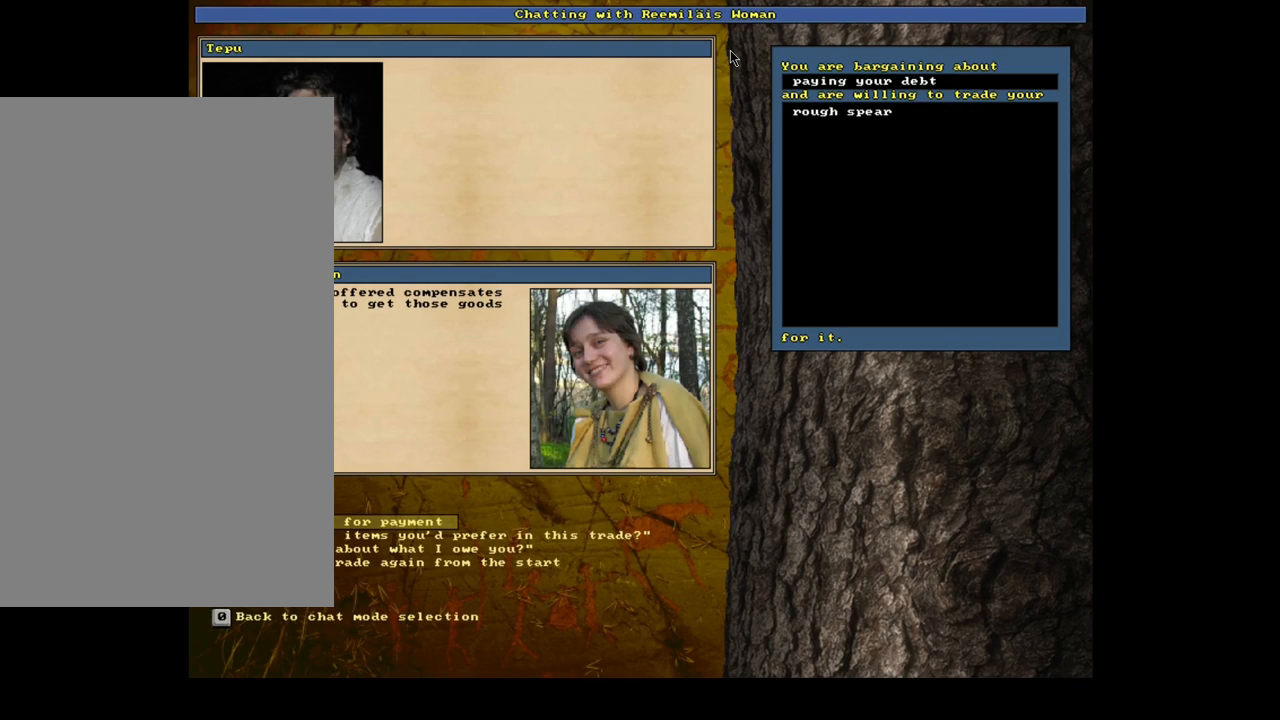
{"keys": [], "mouse": [], "events": []}
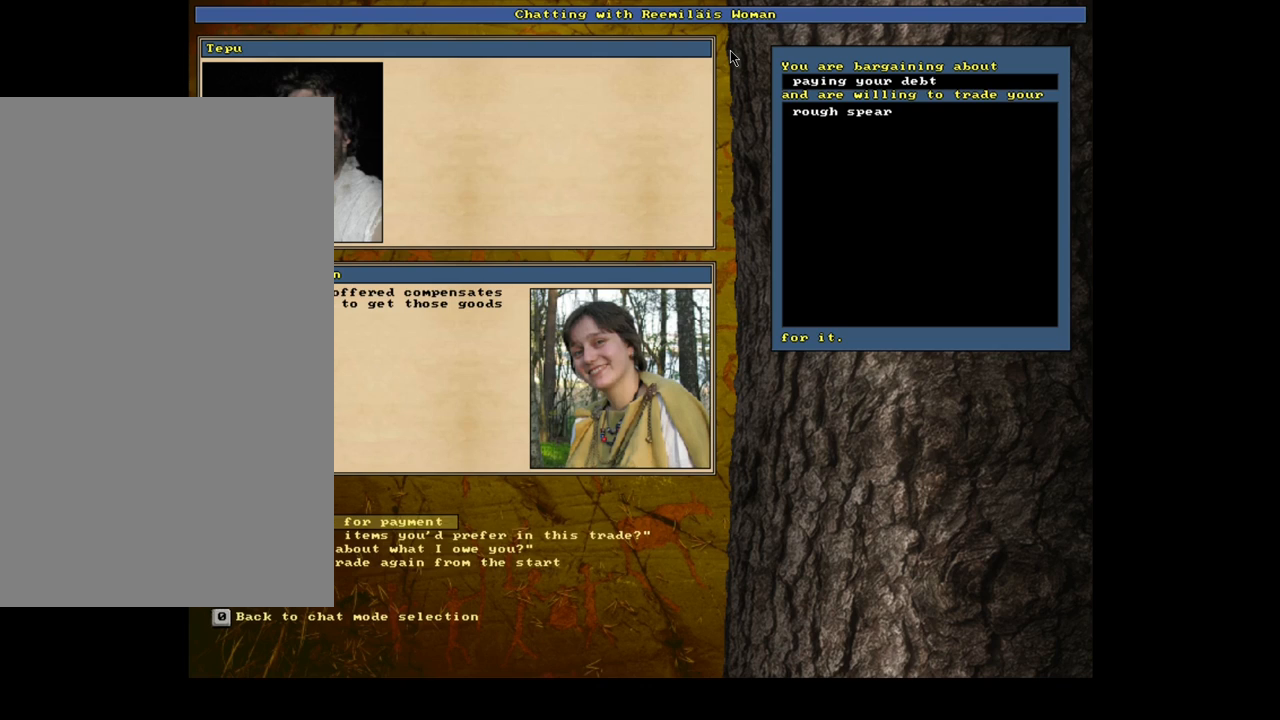
{"keys": [], "mouse": [], "events": [[217, "down", "down"], [367, "down", "up"]]}
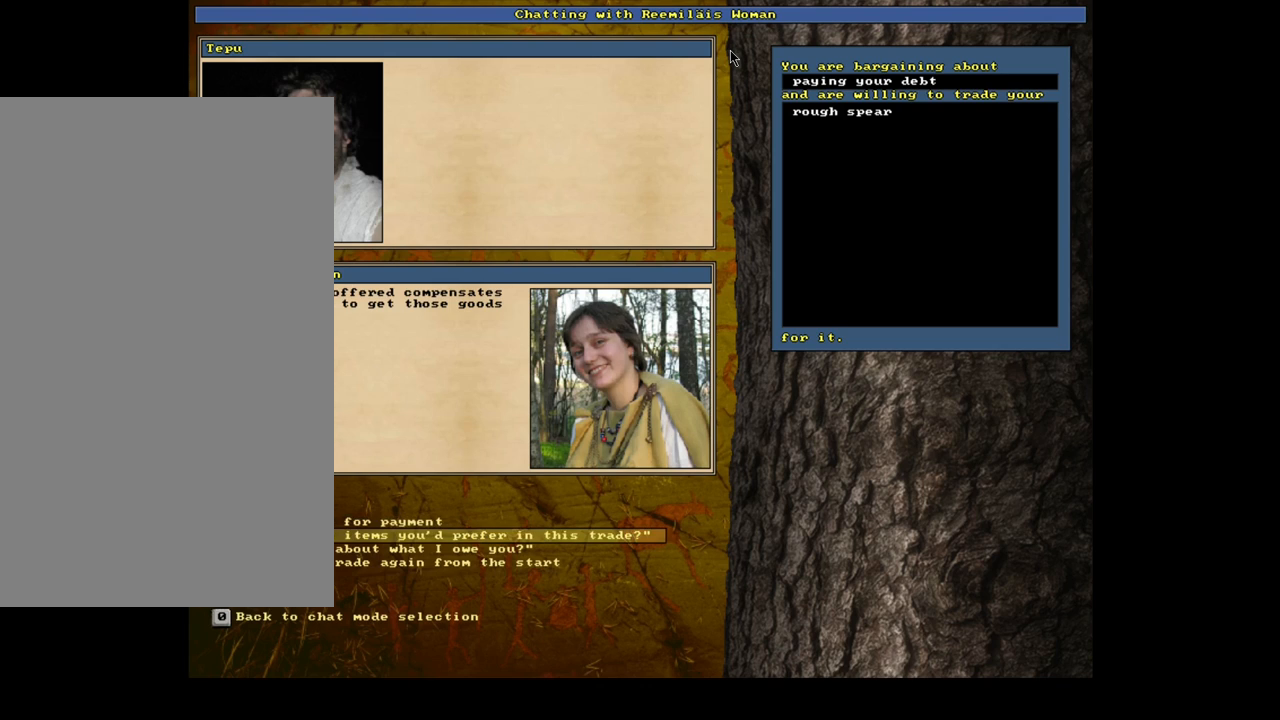
{"keys": [], "mouse": [], "events": [[283, "return", "down"], [400, "return", "up"]]}
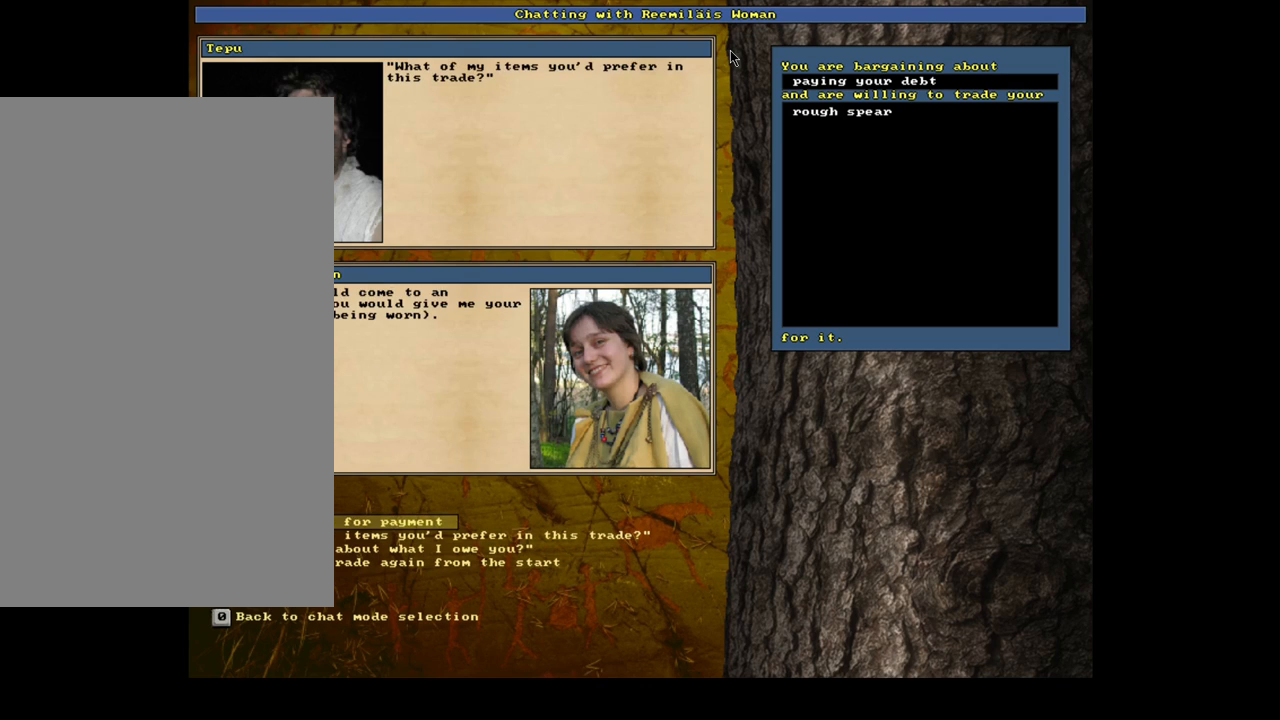
{"keys": [], "mouse": [], "events": []}
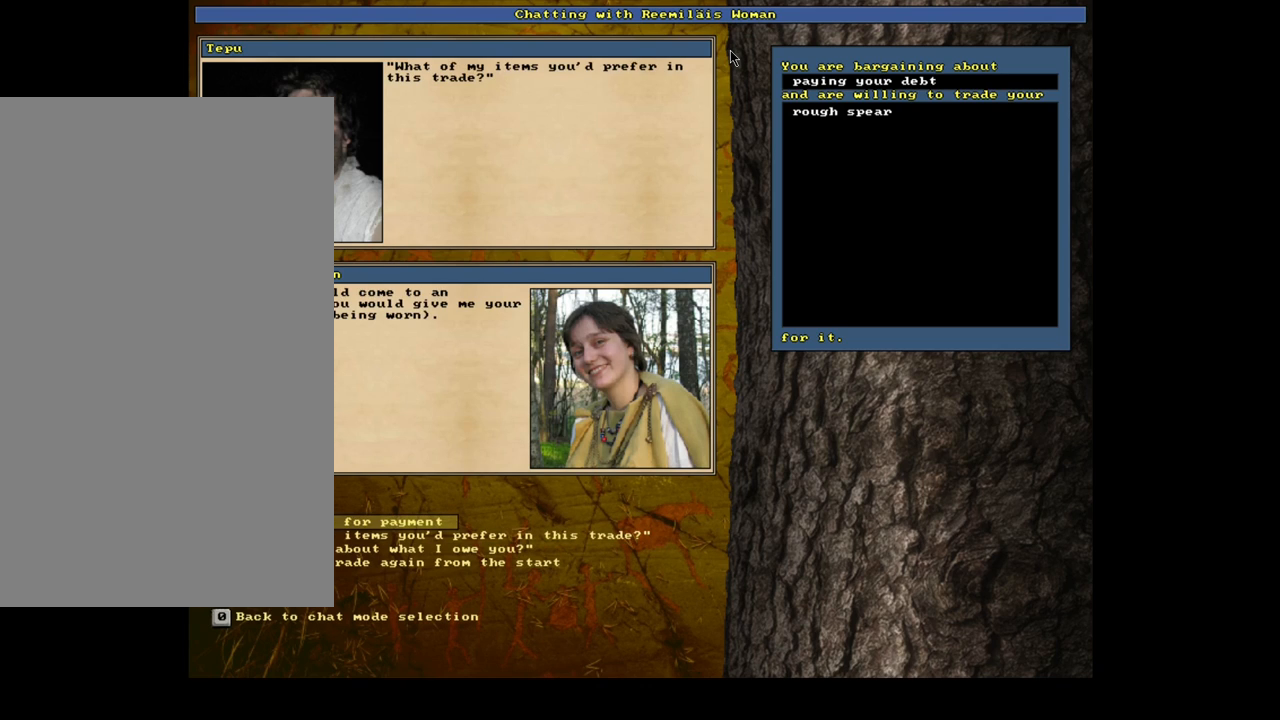
{"keys": [], "mouse": [], "events": []}
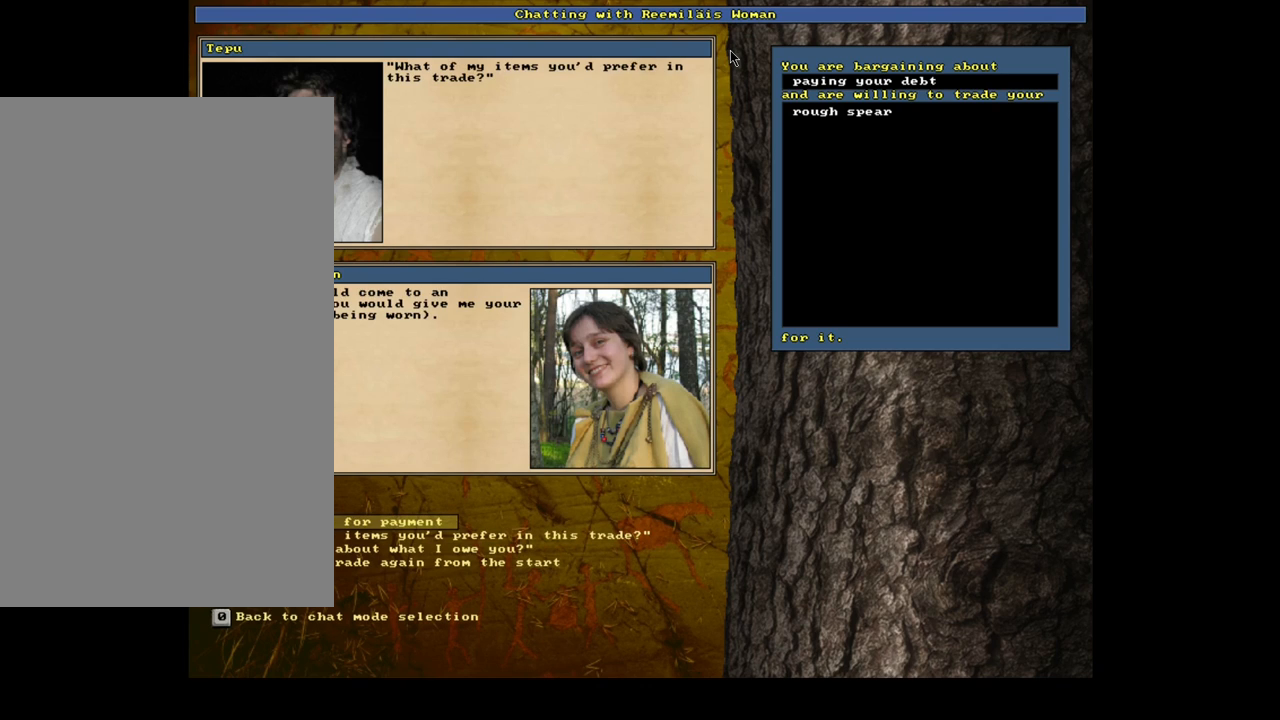
{"keys": [], "mouse": [], "events": []}
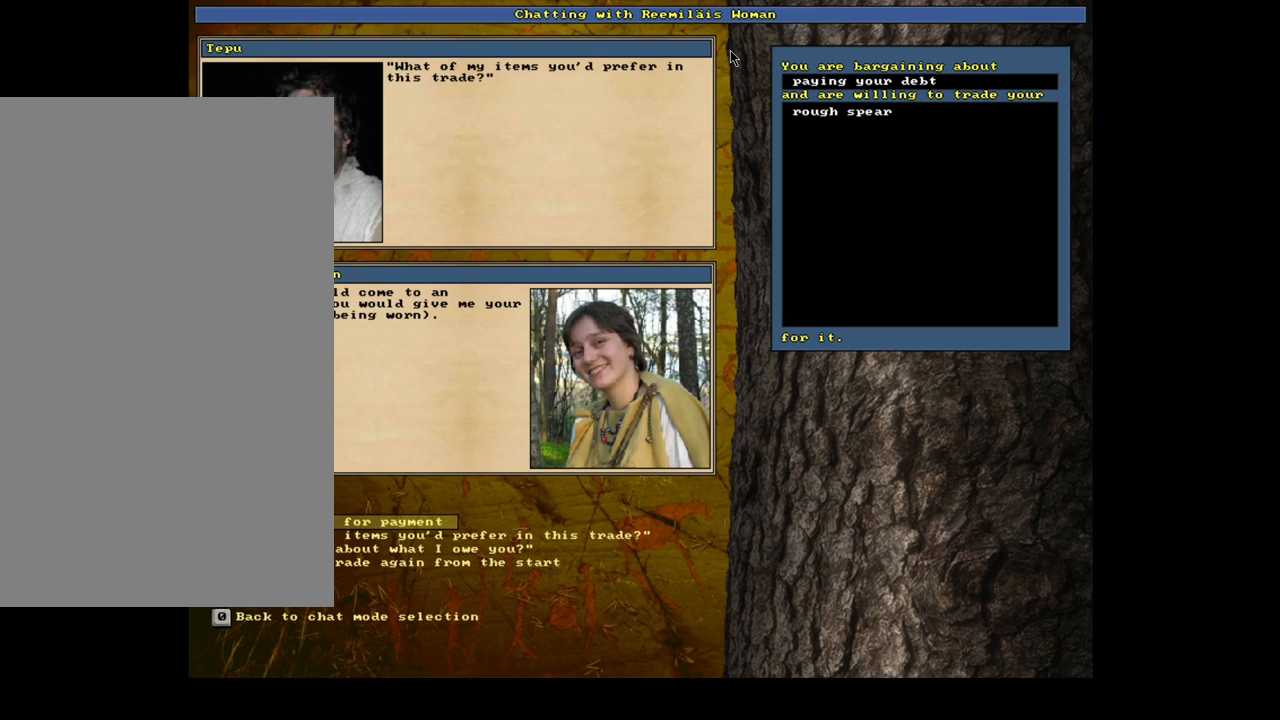
{"keys": [], "mouse": [], "events": [[383, "return", "down"], [467, "return", "up"]]}
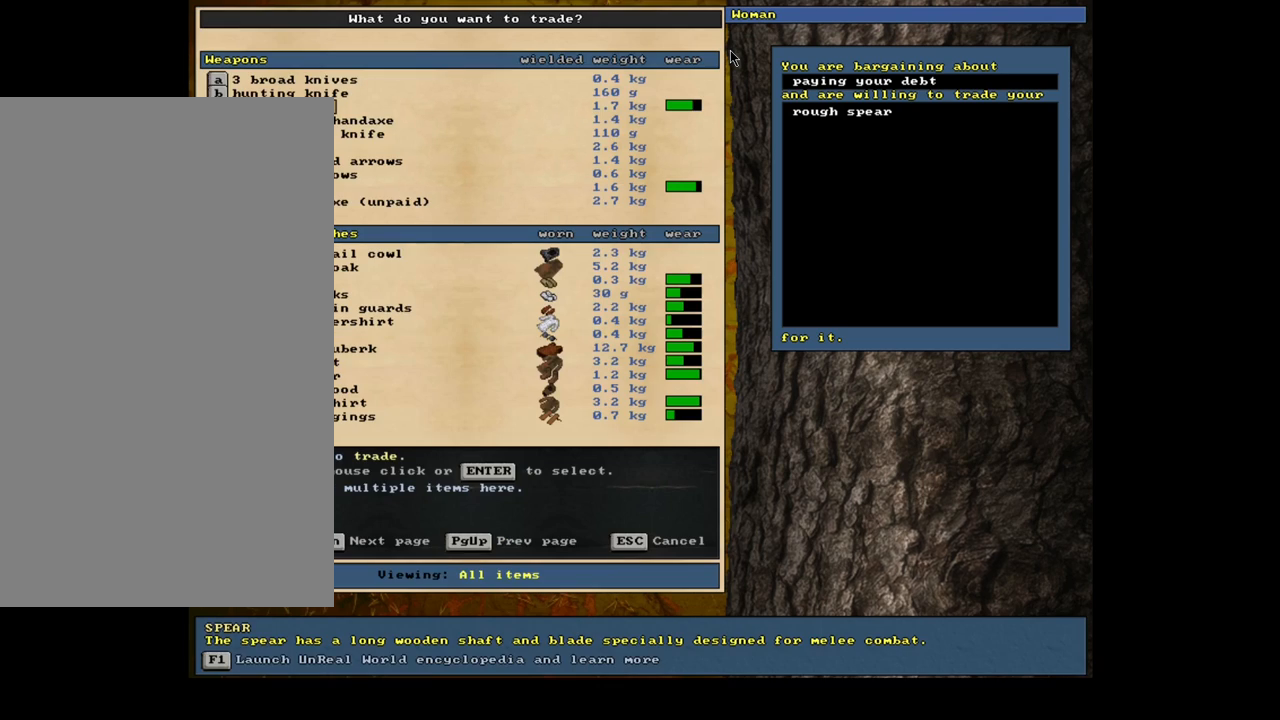
{"keys": [], "mouse": [], "events": []}
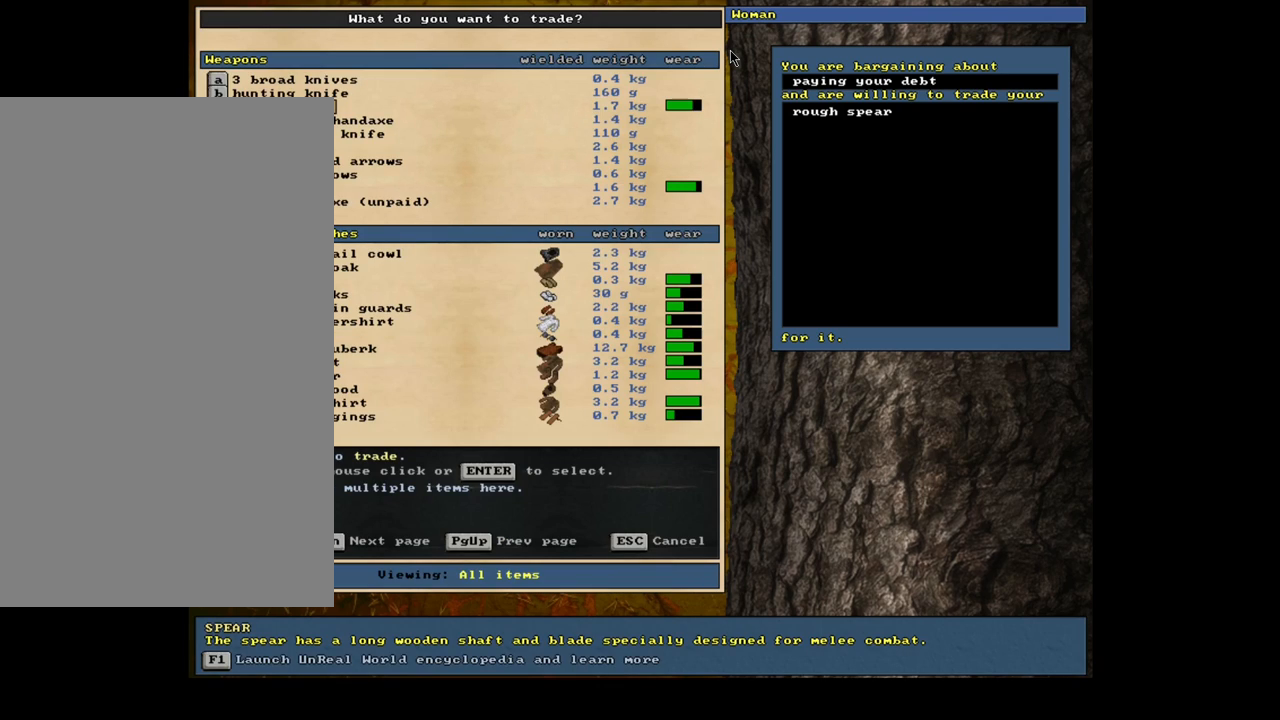
{"keys": [], "mouse": [], "events": []}
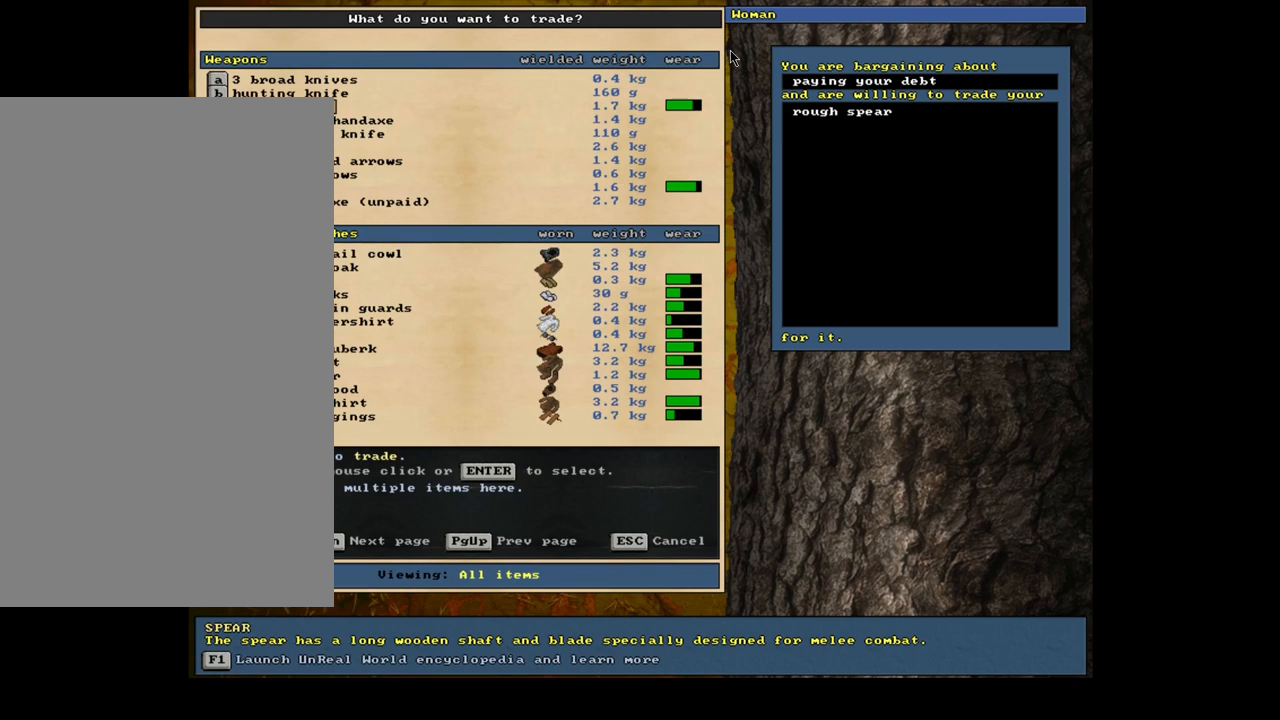
{"keys": ["down"], "mouse": [], "events": [[333, "down", "down"], [433, "down", "up"], [467, "down", "down"]]}
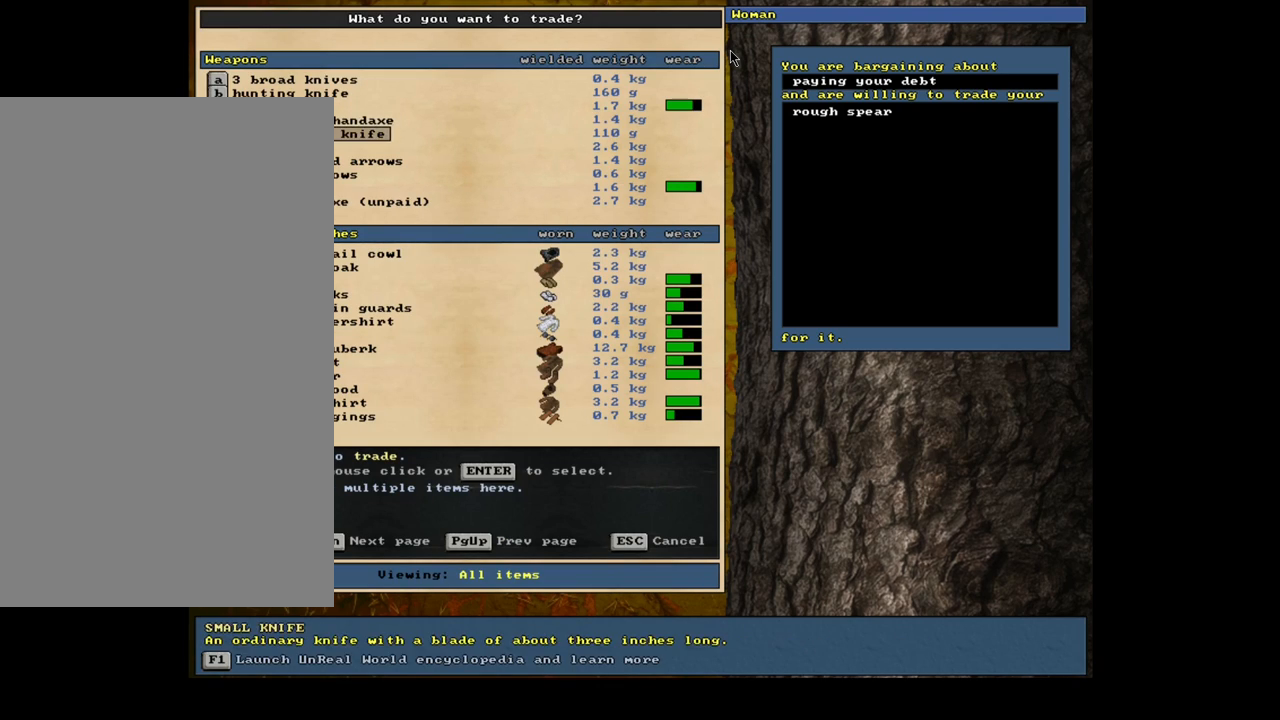
{"keys": ["down"], "mouse": [], "events": [[67, "down", "up"], [133, "down", "down"], [200, "down", "up"], [283, "down", "down"], [333, "down", "up"], [450, "down", "down"]]}
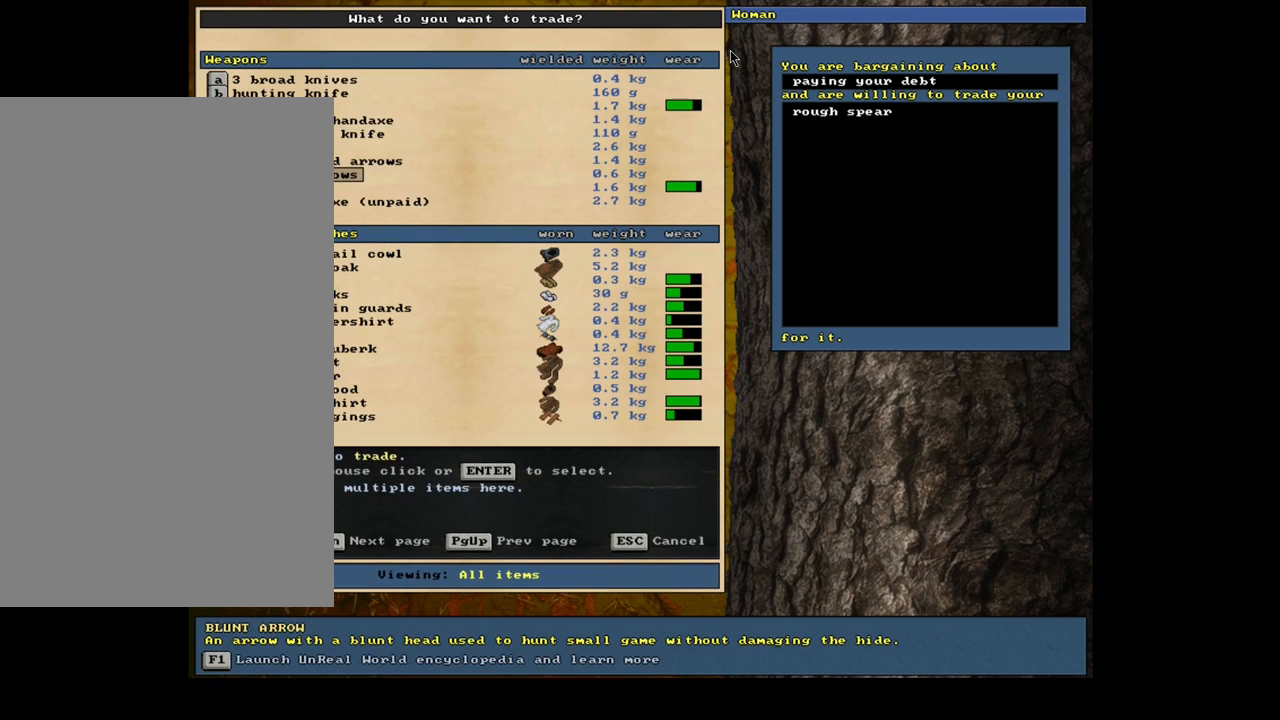
{"keys": ["return"], "mouse": [], "events": [[17, "down", "up"], [300, "return", "down"], [350, "return", "up"], [450, "return", "down"]]}
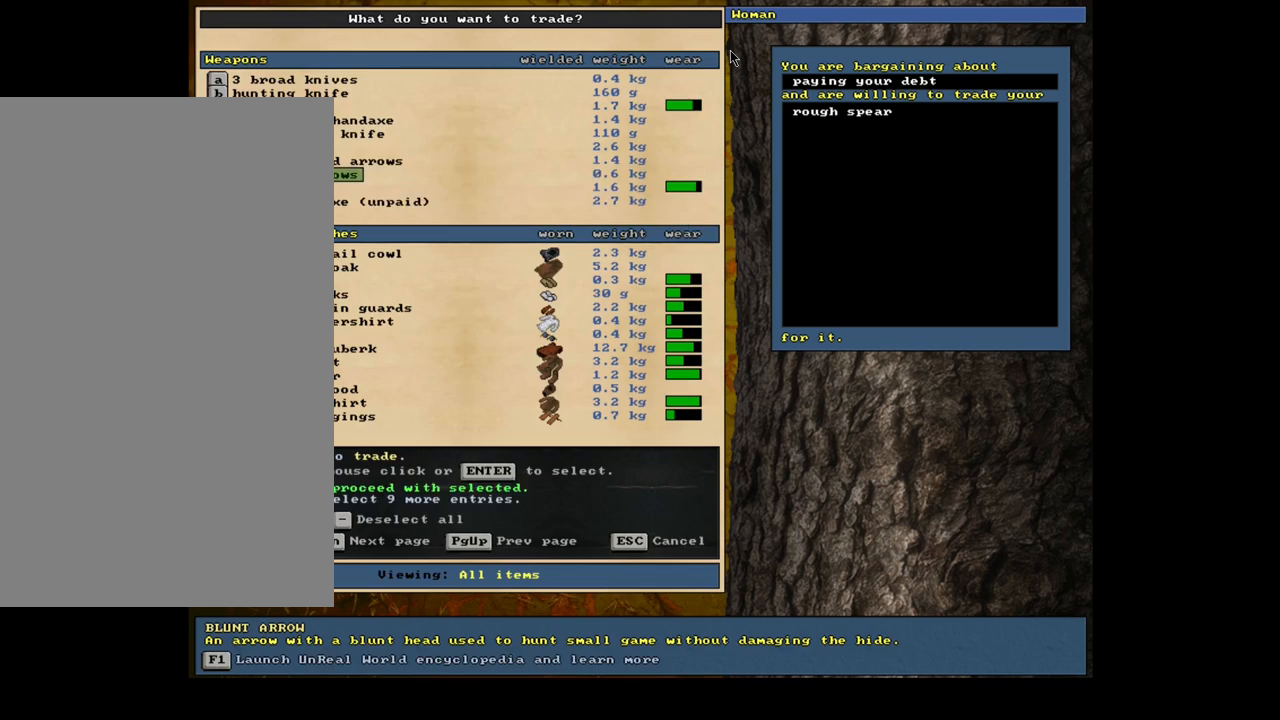
{"keys": [], "mouse": [], "events": [[33, "return", "up"], [83, "space", "down"], [200, "space", "up"]]}
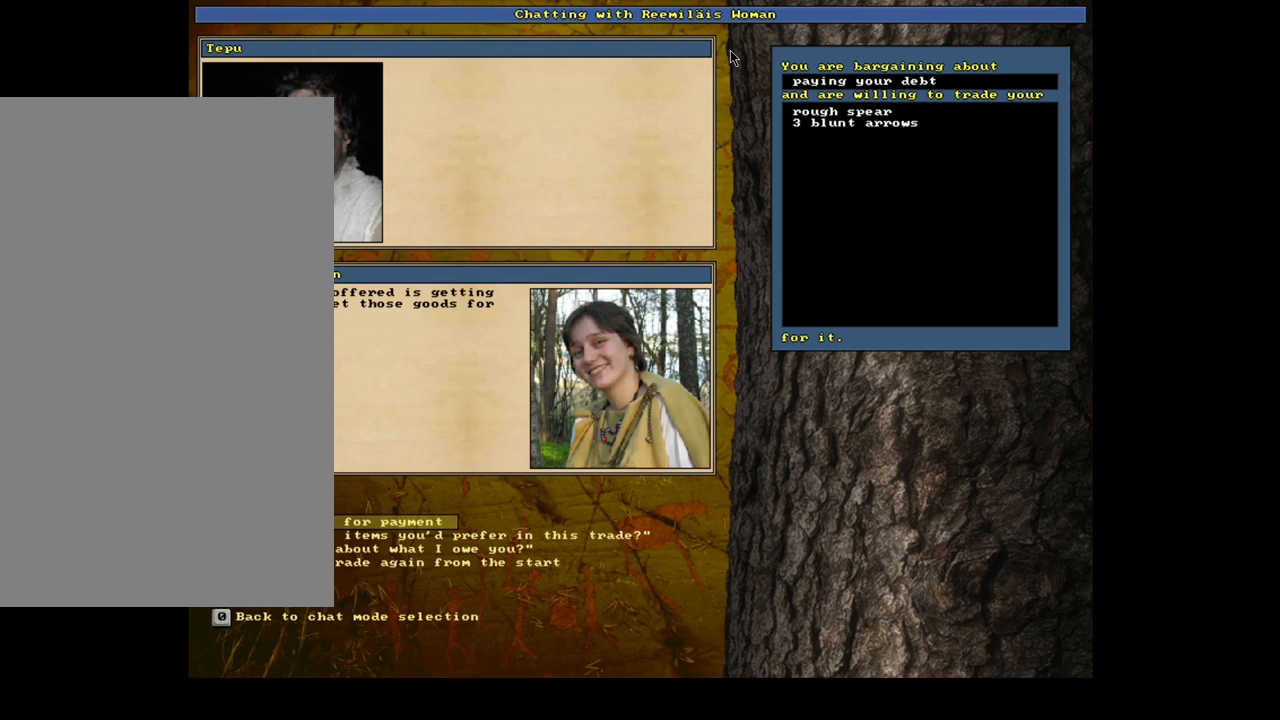
{"keys": [], "mouse": [], "events": []}
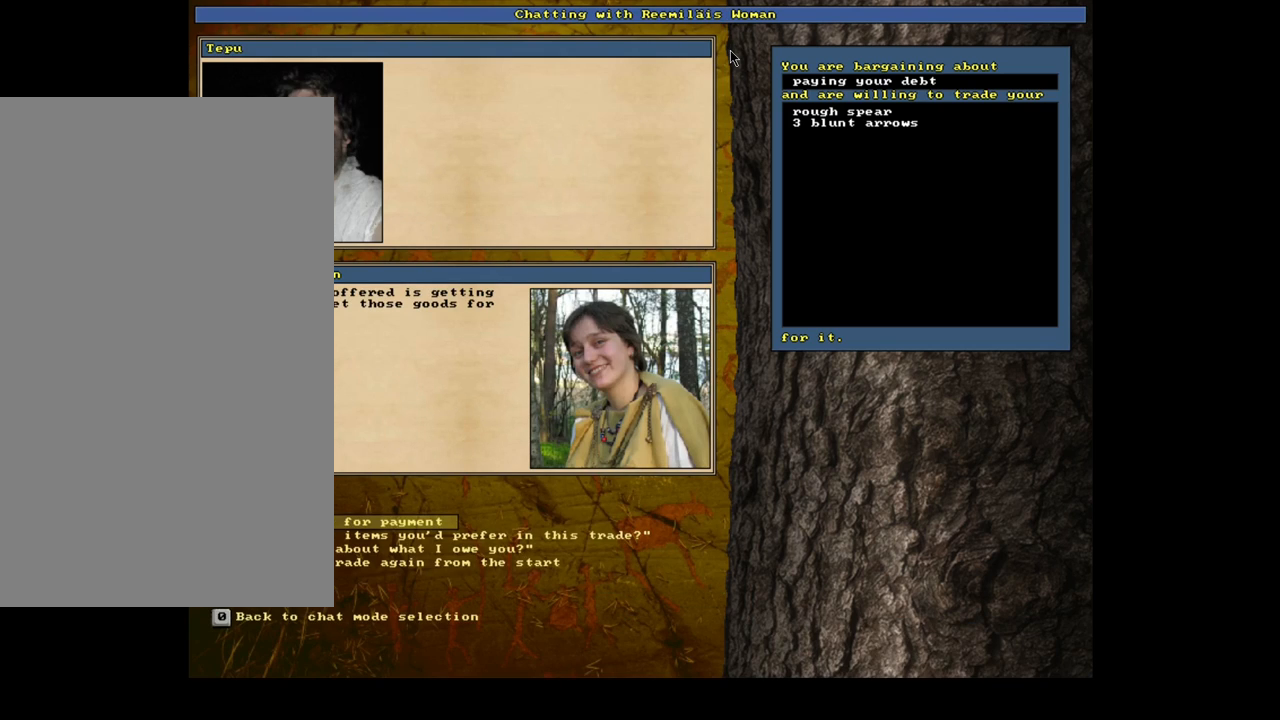
{"keys": [], "mouse": [], "events": [[383, "return", "down"], [500, "return", "up"]]}
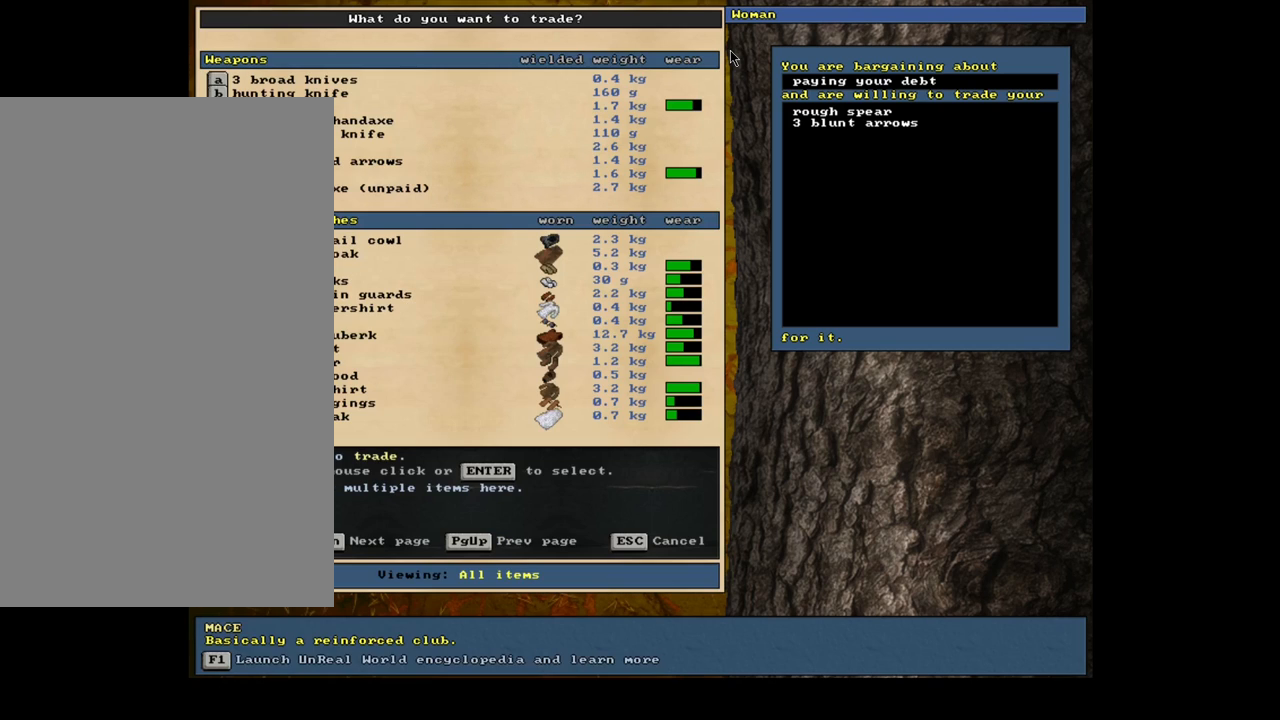
{"keys": [], "mouse": [], "events": [[400, "up", "down"], [483, "up", "up"]]}
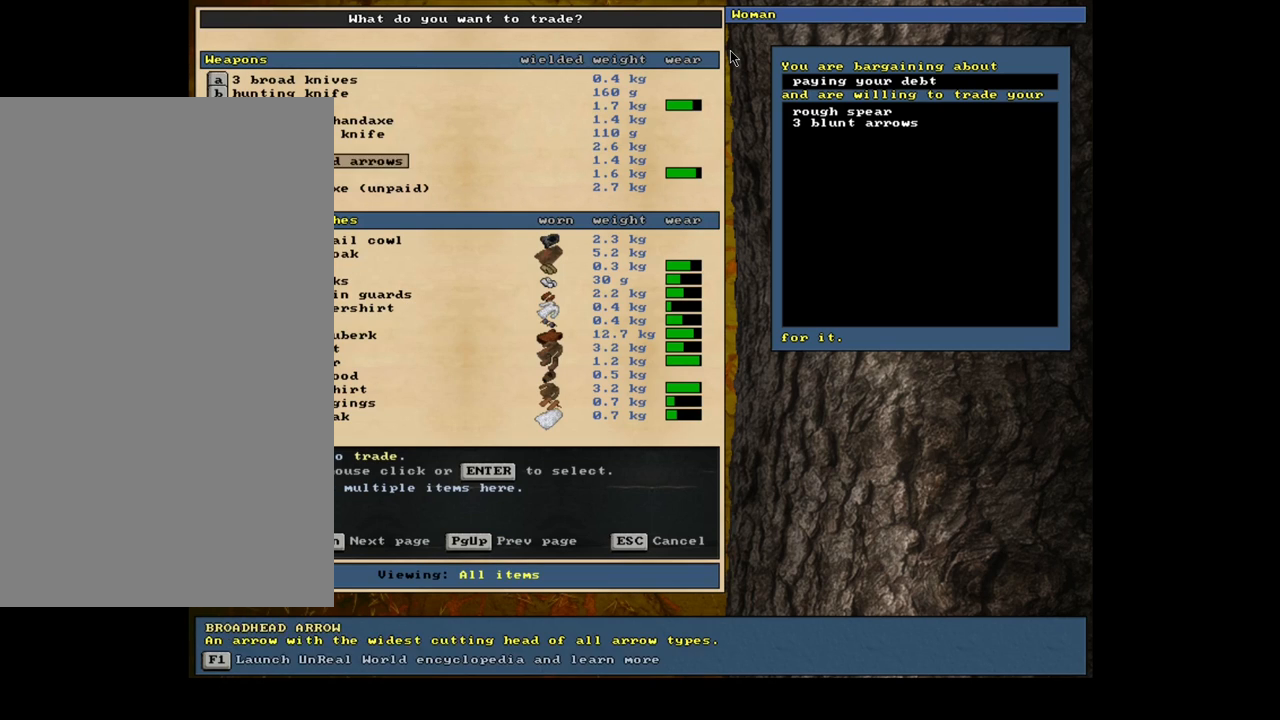
{"keys": ["space"], "mouse": [], "events": [[83, "up", "down"], [167, "up", "up"], [217, "return", "down"], [300, "1", "down"], [317, "return", "up"], [400, "1", "up"], [417, "space", "down"]]}
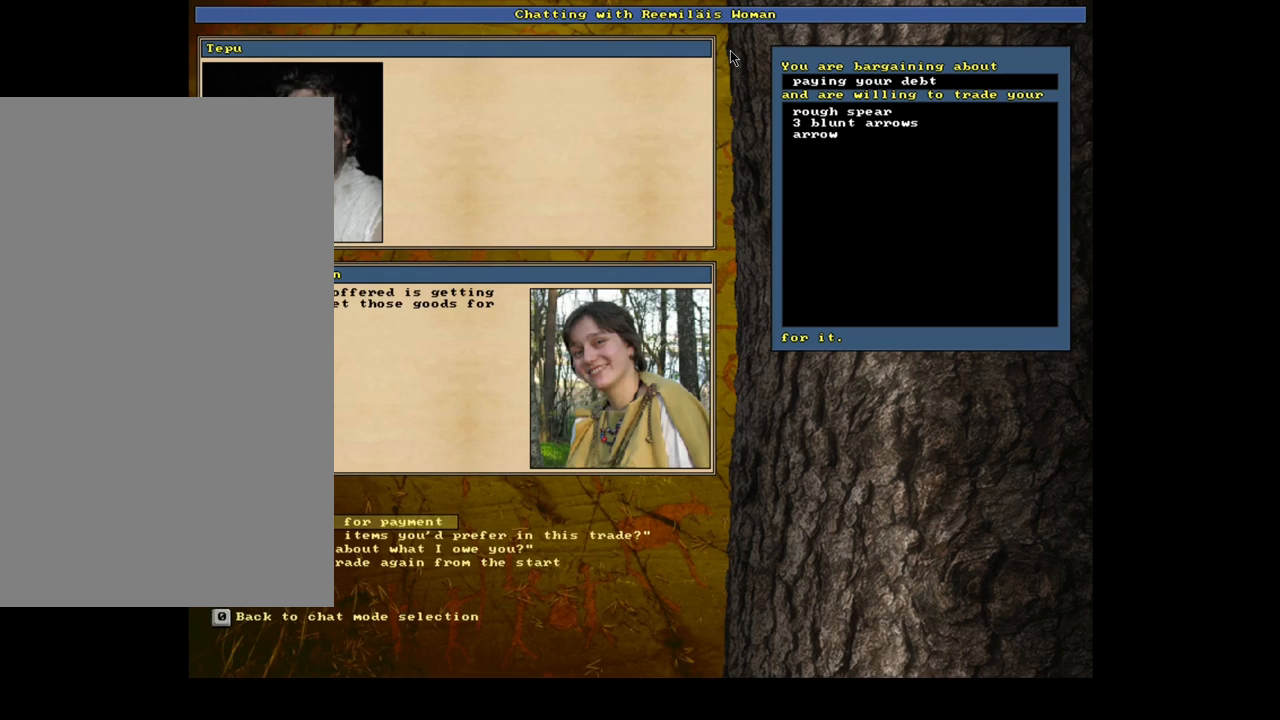
{"keys": ["return"], "mouse": [], "events": [[33, "space", "up"], [500, "return", "down"]]}